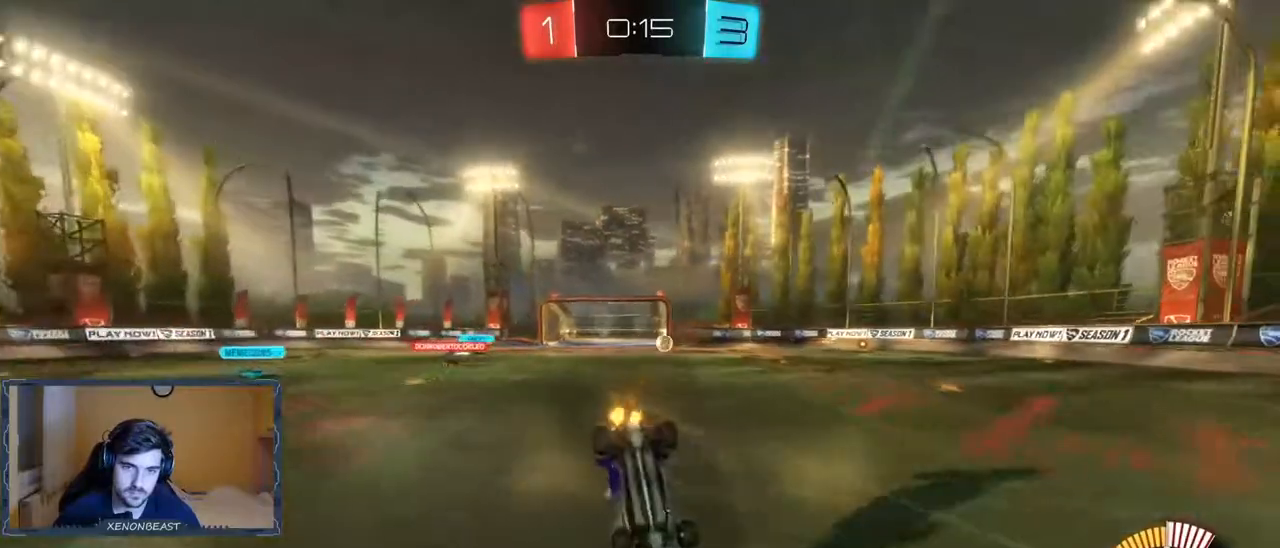
Gameplay with a controller (Xbox layout); each line is a JSON object with the inputs held at the frame after it. "events" lists button and stick changes between this image and that frame as [ms after this image, input, new state], when the widget could be followed in between.
{"buttons": ["R2"], "left_stick": "center", "right_stick": "center", "events": [[33, "left_stick", "center"]]}
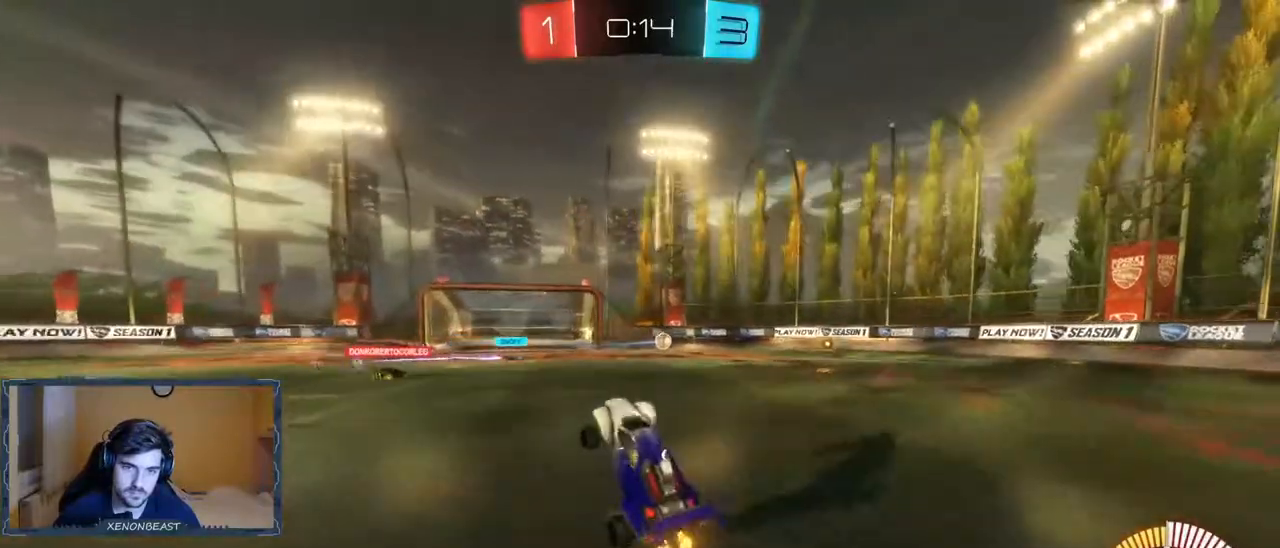
{"buttons": ["R2"], "left_stick": "center", "right_stick": "center", "events": [[117, "B", "down"], [333, "B", "up"]]}
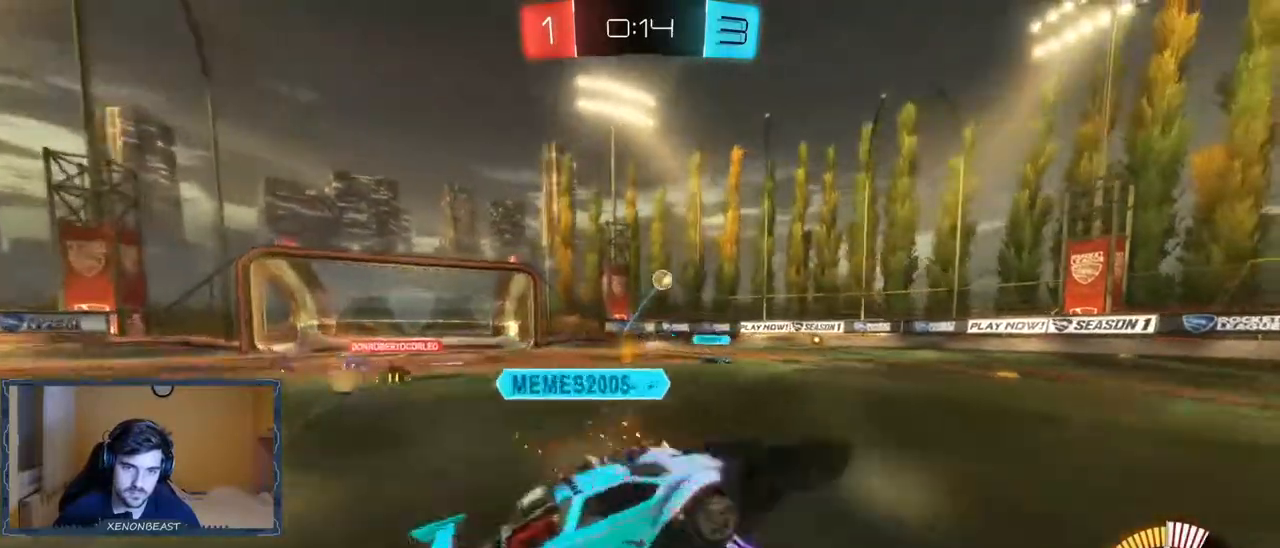
{"buttons": ["R2"], "left_stick": "left", "right_stick": "center", "events": [[50, "left_stick", "left"]]}
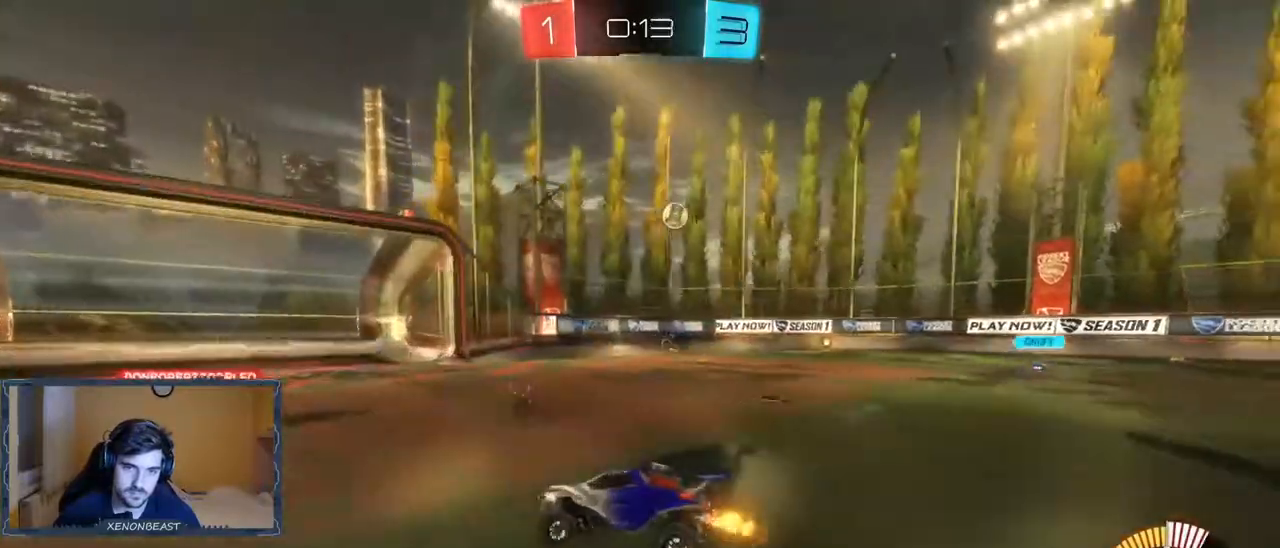
{"buttons": ["R2"], "left_stick": "left", "right_stick": "center", "events": []}
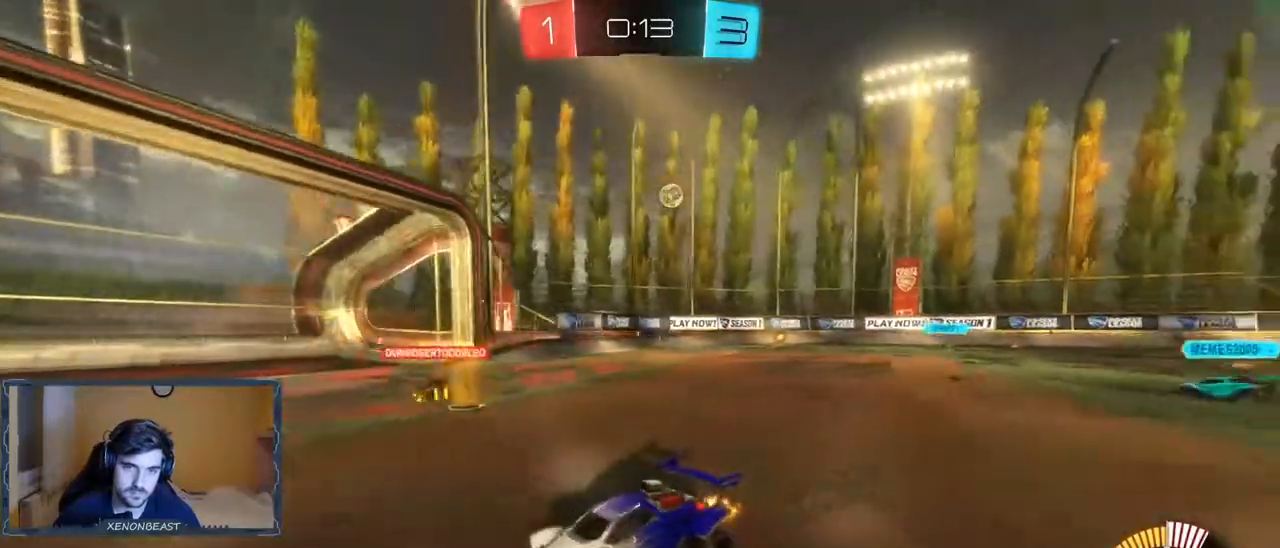
{"buttons": ["X"], "left_stick": "right", "right_stick": "center", "events": [[17, "left_stick", "right"], [267, "X", "down"], [300, "R2", "up"]]}
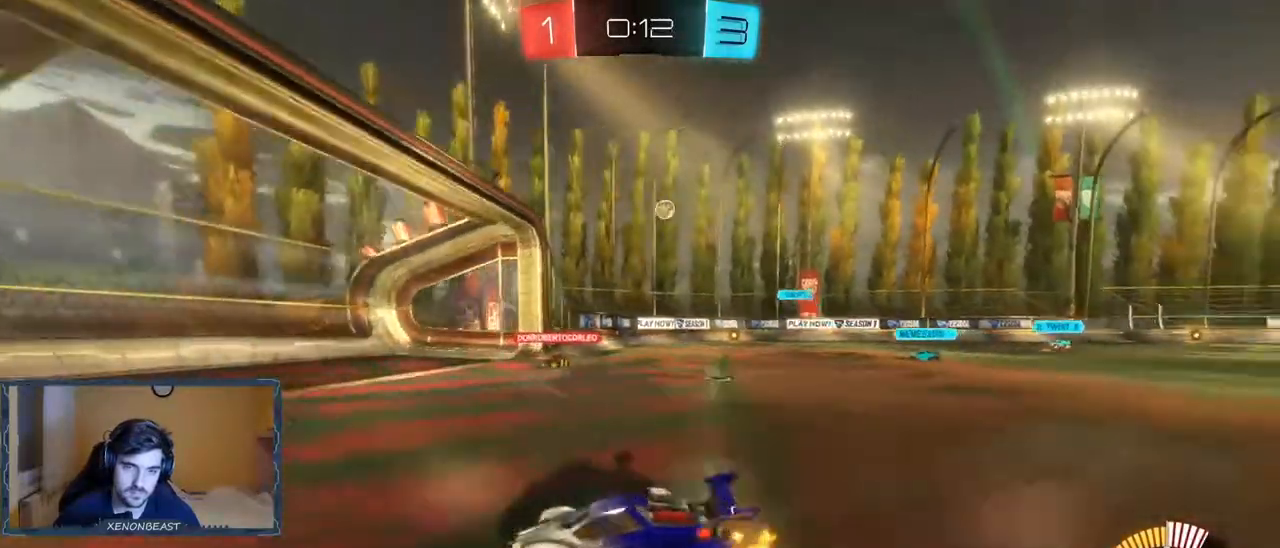
{"buttons": ["L2"], "left_stick": "center", "right_stick": "center", "events": [[100, "X", "up"], [133, "R2", "down"], [450, "left_stick", "center"], [467, "R2", "up"], [500, "L2", "down"]]}
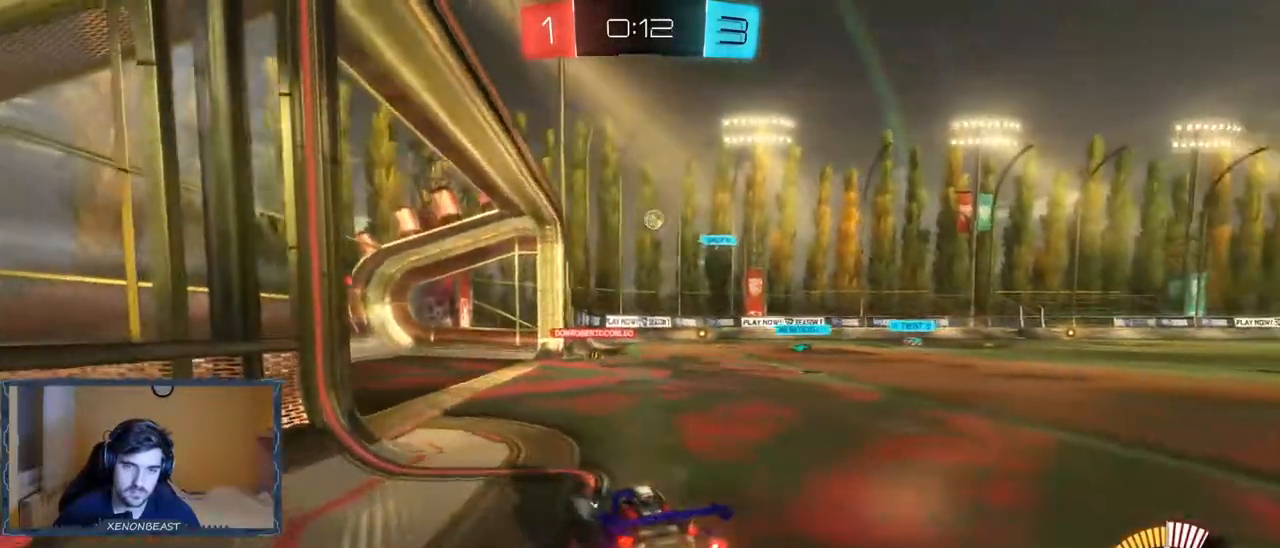
{"buttons": ["R2"], "left_stick": "left", "right_stick": "center", "events": [[17, "left_stick", "right"], [200, "L2", "up"], [217, "R2", "down"], [250, "left_stick", "center"], [450, "left_stick", "left"]]}
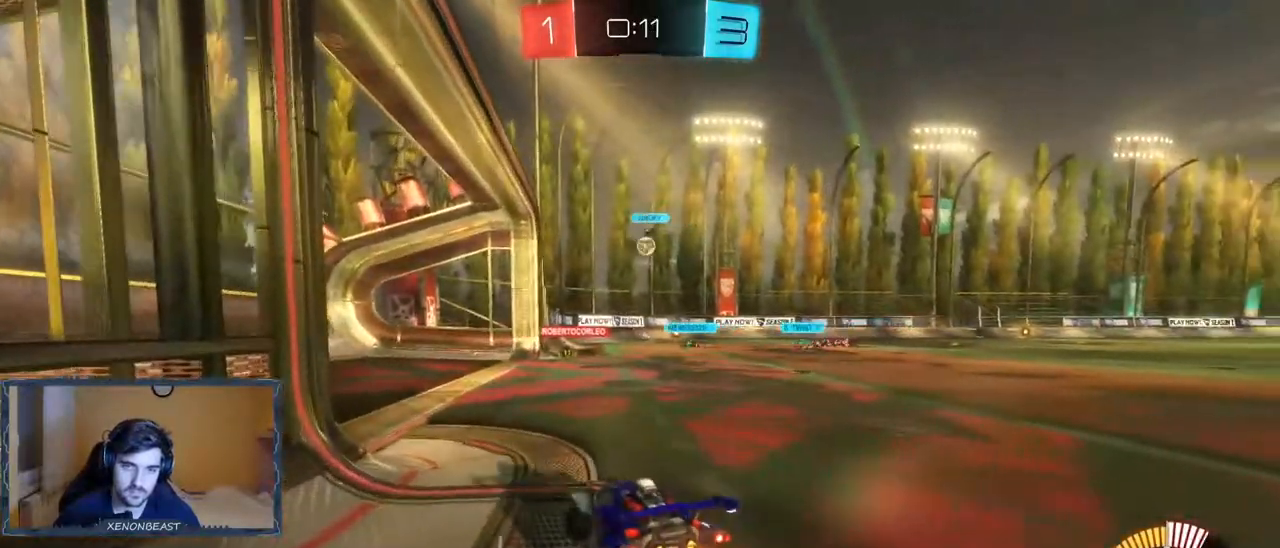
{"buttons": ["R2"], "left_stick": "right", "right_stick": "center", "events": [[117, "left_stick", "center"], [500, "left_stick", "right"]]}
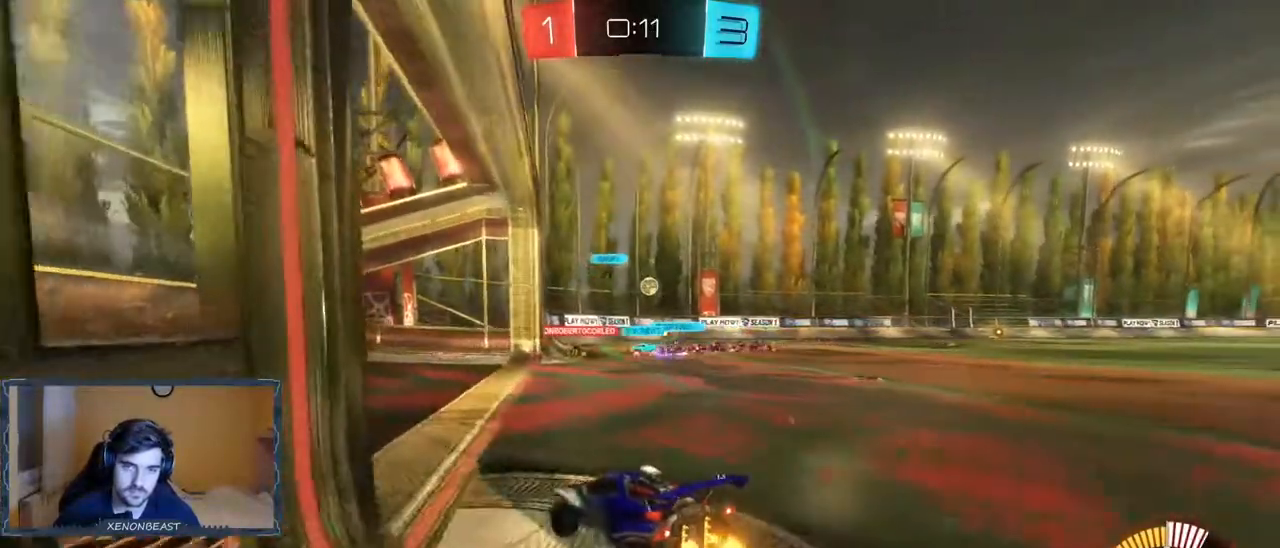
{"buttons": ["R2"], "left_stick": "center", "right_stick": "center", "events": [[183, "left_stick", "center"], [200, "R2", "up"], [467, "R2", "down"]]}
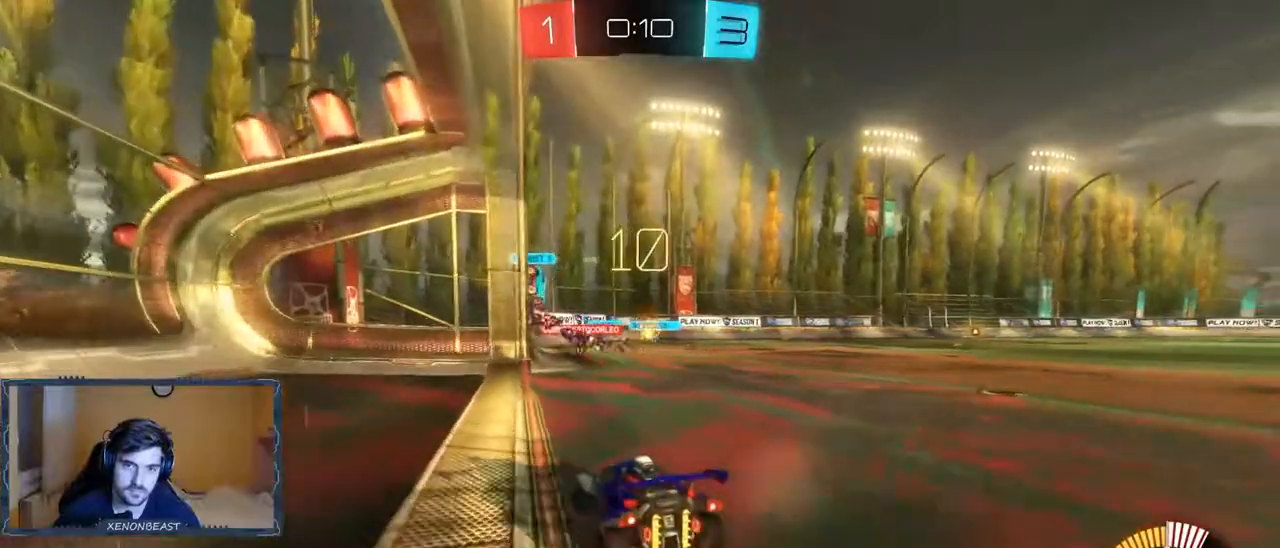
{"buttons": ["B", "R2"], "left_stick": "center", "right_stick": "center", "events": [[150, "left_stick", "right"], [467, "left_stick", "center"], [483, "B", "down"]]}
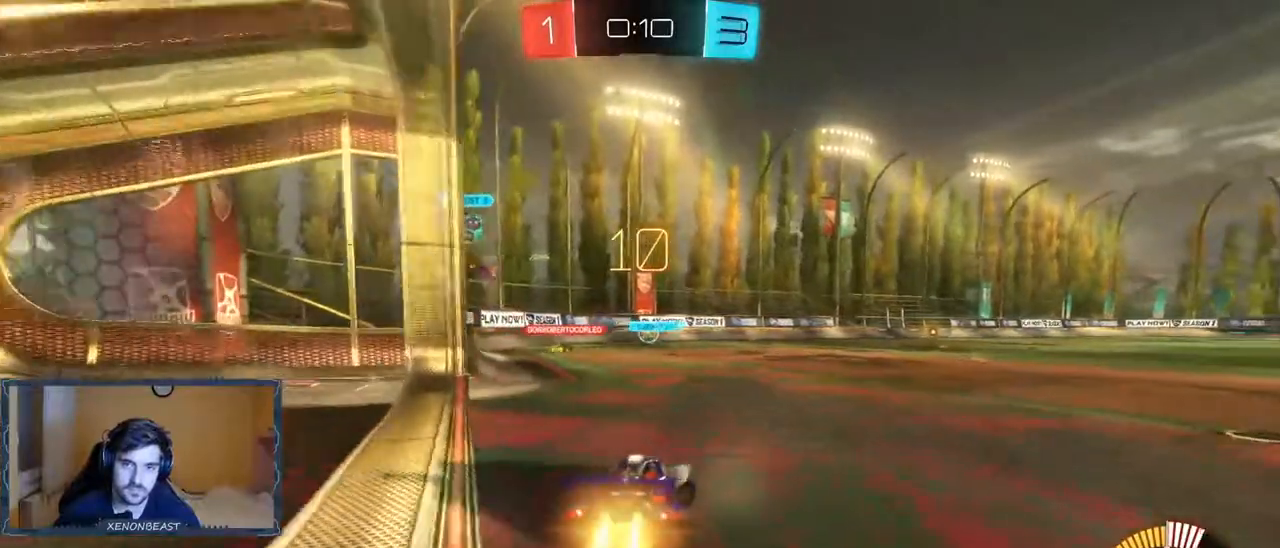
{"buttons": ["R2"], "left_stick": "center", "right_stick": "center", "events": [[167, "B", "up"]]}
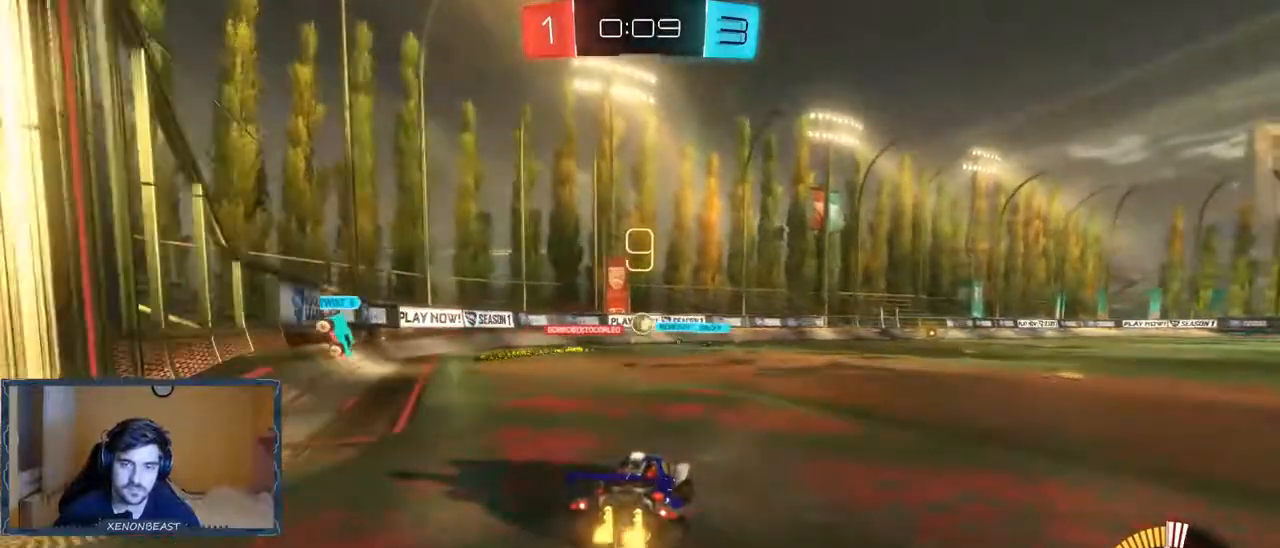
{"buttons": ["R2"], "left_stick": "center", "right_stick": "center", "events": [[167, "B", "down"], [367, "B", "up"]]}
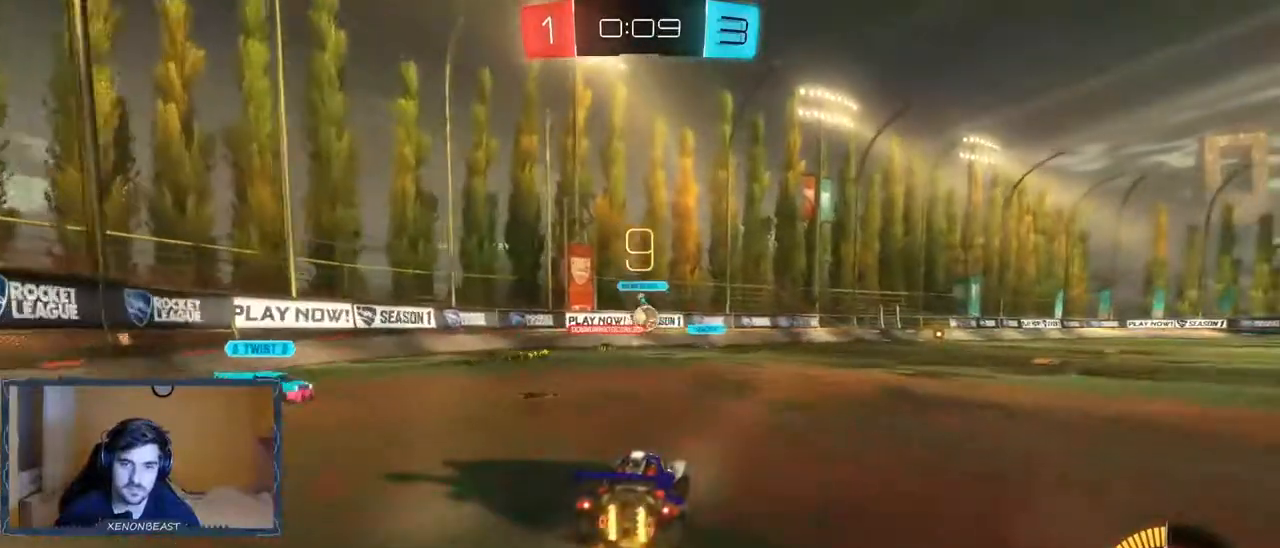
{"buttons": ["R2"], "left_stick": "center", "right_stick": "center", "events": [[383, "left_stick", "right"], [483, "left_stick", "center"]]}
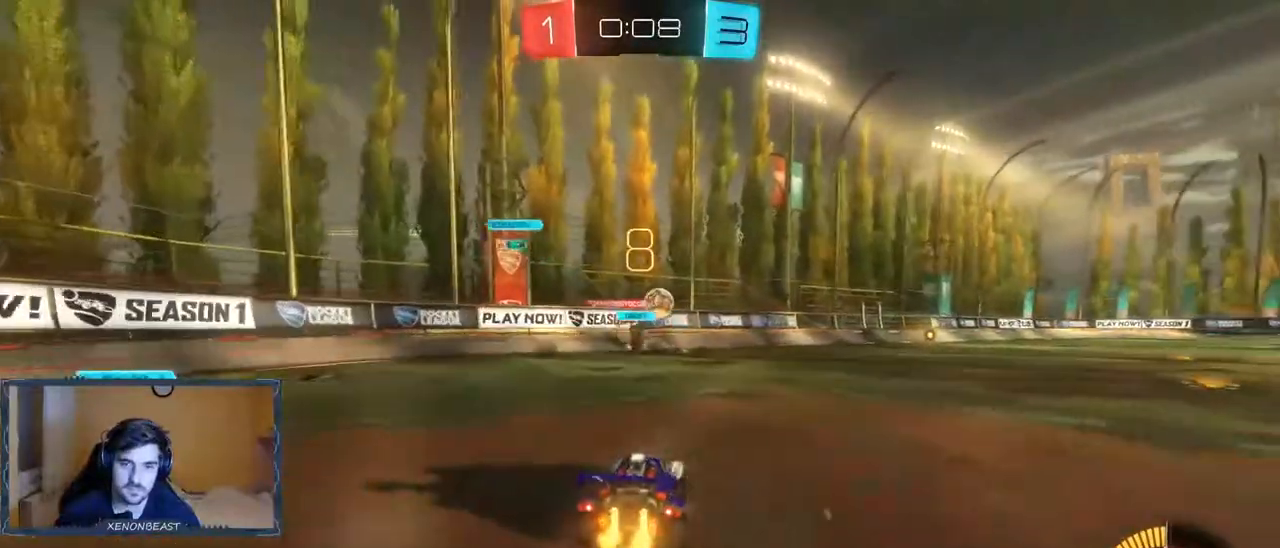
{"buttons": ["B", "R2"], "left_stick": "right", "right_stick": "center", "events": [[200, "left_stick", "right"], [317, "B", "down"]]}
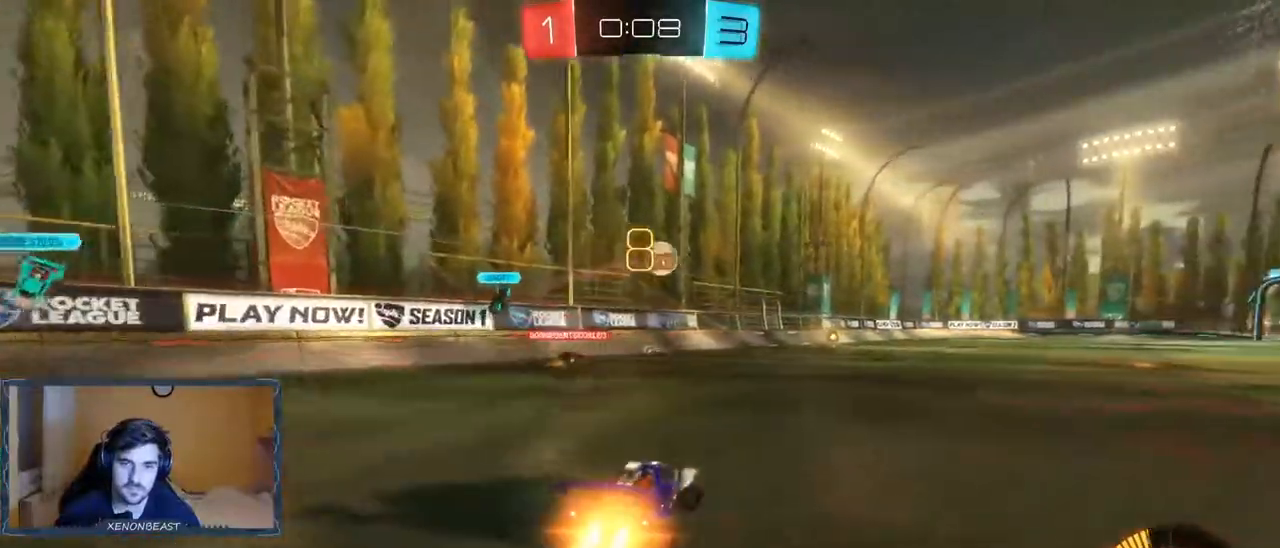
{"buttons": ["B", "R2"], "left_stick": "center", "right_stick": "center", "events": [[217, "left_stick", "center"]]}
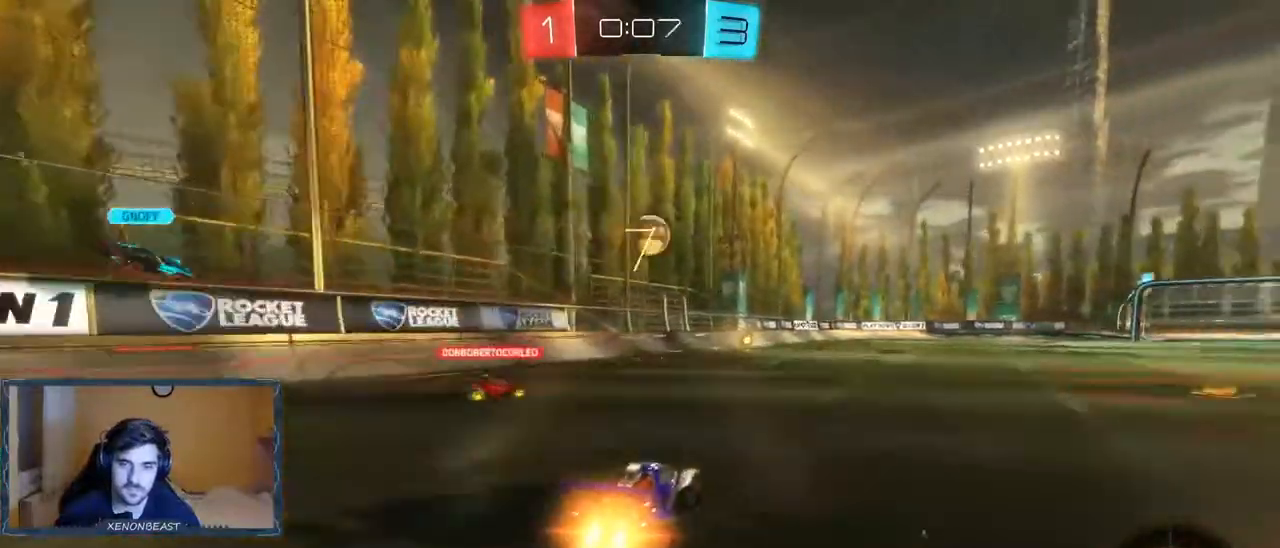
{"buttons": ["B", "R2"], "left_stick": "left", "right_stick": "center", "events": [[33, "left_stick", "right"], [200, "left_stick", "center"], [433, "left_stick", "left"]]}
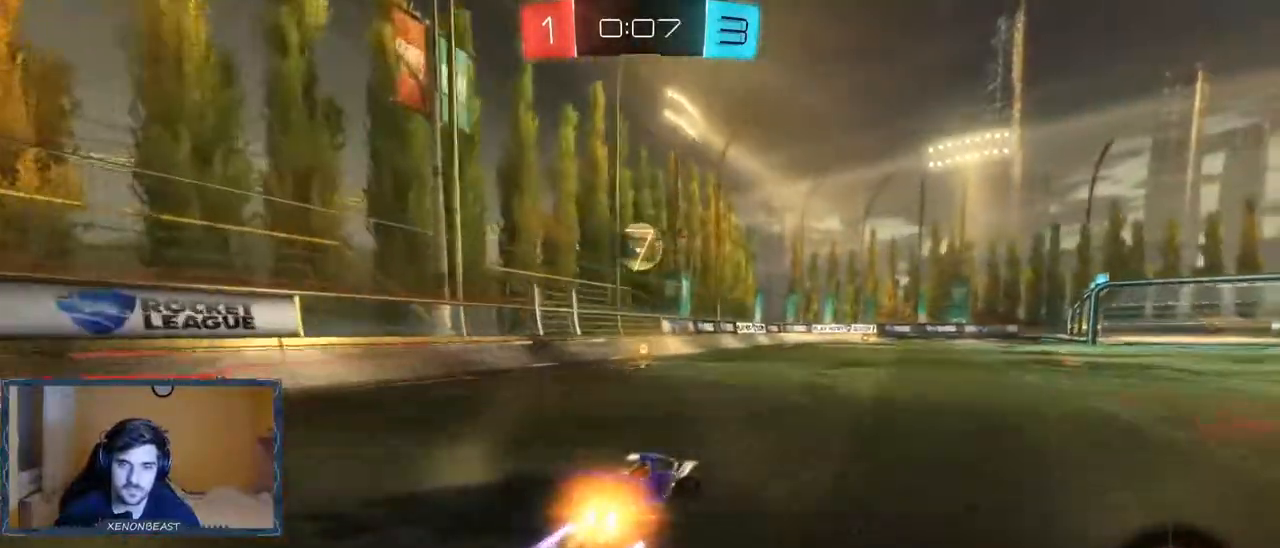
{"buttons": ["A", "R2"], "left_stick": "down", "right_stick": "center", "events": [[100, "left_stick", "center"], [383, "A", "down"], [383, "B", "up"], [400, "left_stick", "down"]]}
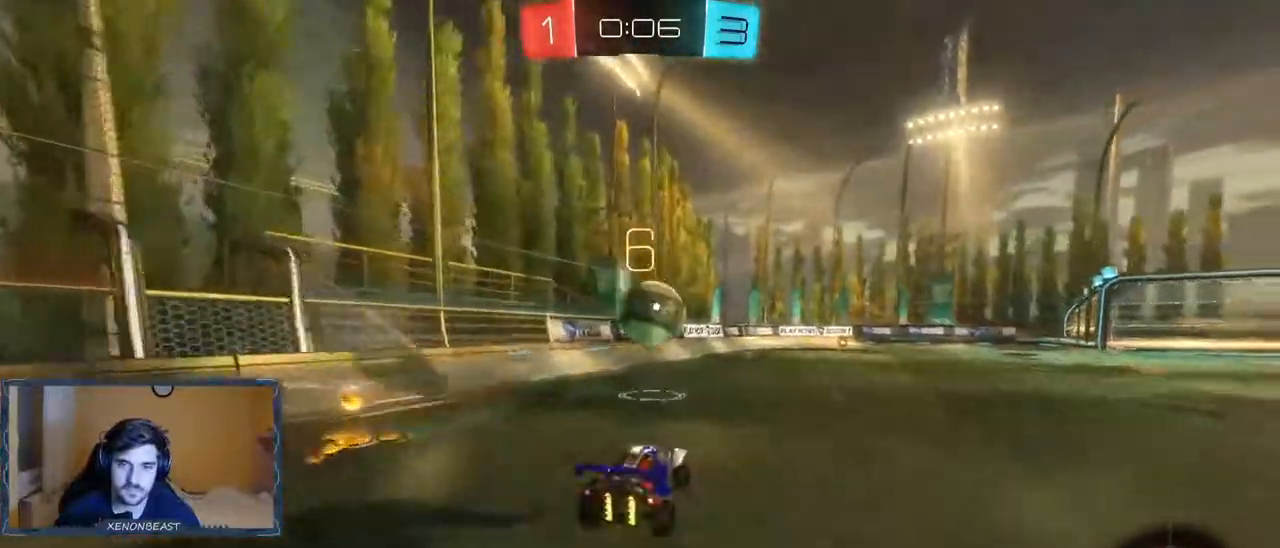
{"buttons": ["A", "R2"], "left_stick": "up", "right_stick": "center", "events": [[100, "left_stick", "right"], [117, "A", "up"], [183, "left_stick", "up"], [350, "A", "down"], [417, "A", "up"], [467, "A", "down"]]}
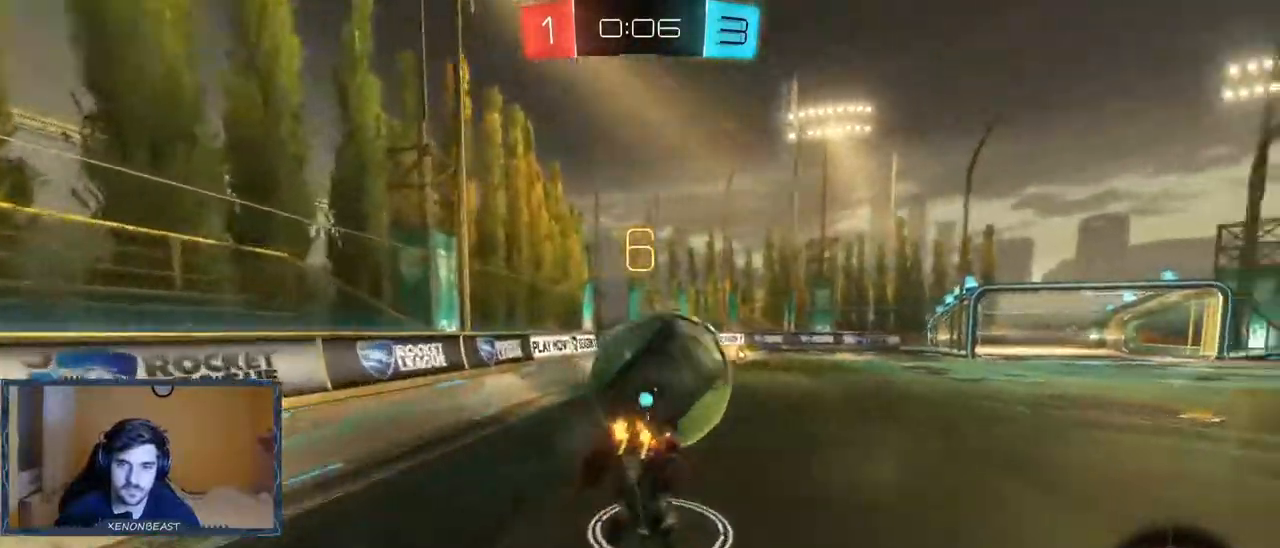
{"buttons": ["R2"], "left_stick": "center", "right_stick": "center", "events": [[33, "A", "up"], [383, "left_stick", "center"]]}
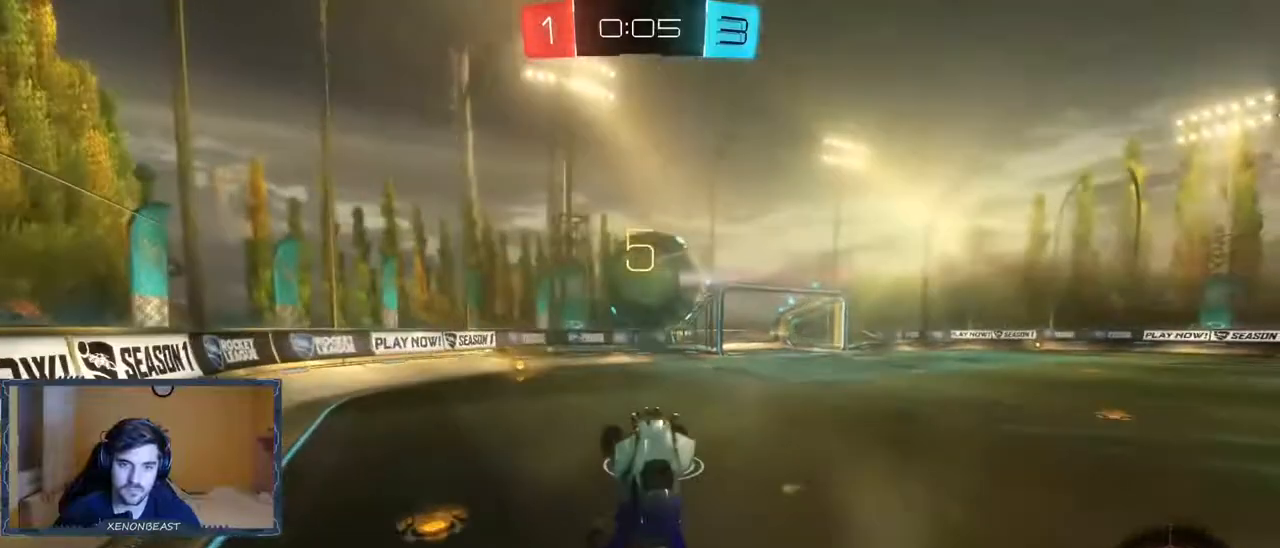
{"buttons": ["R2"], "left_stick": "center", "right_stick": "center", "events": []}
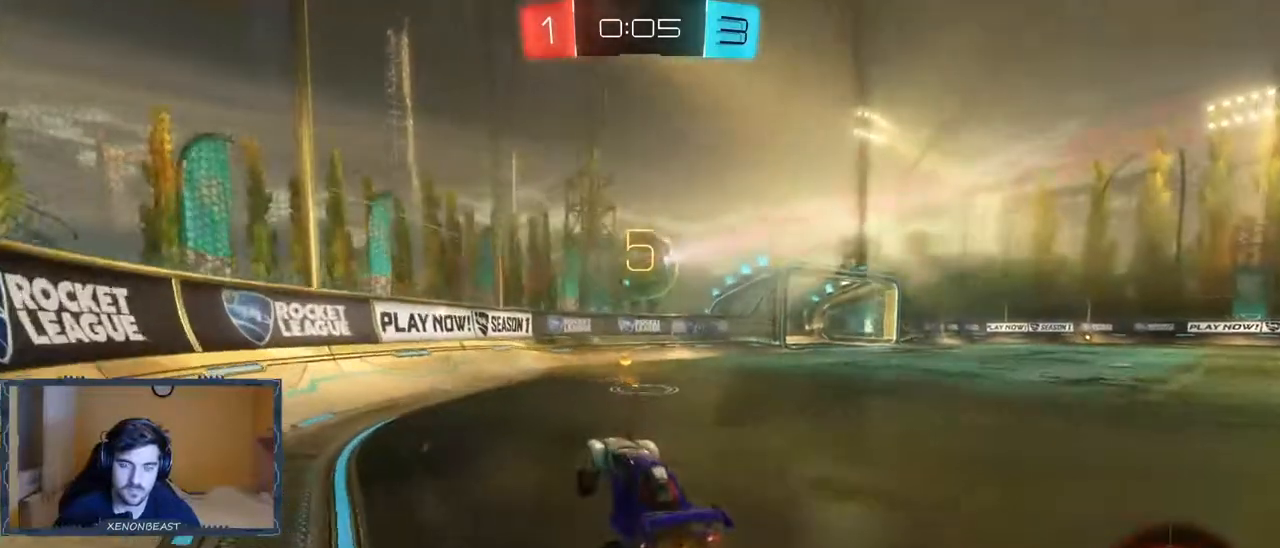
{"buttons": ["R2"], "left_stick": "right", "right_stick": "center", "events": [[17, "left_stick", "right"], [117, "R2", "up"], [150, "L2", "down"], [367, "L2", "up"], [417, "R2", "down"]]}
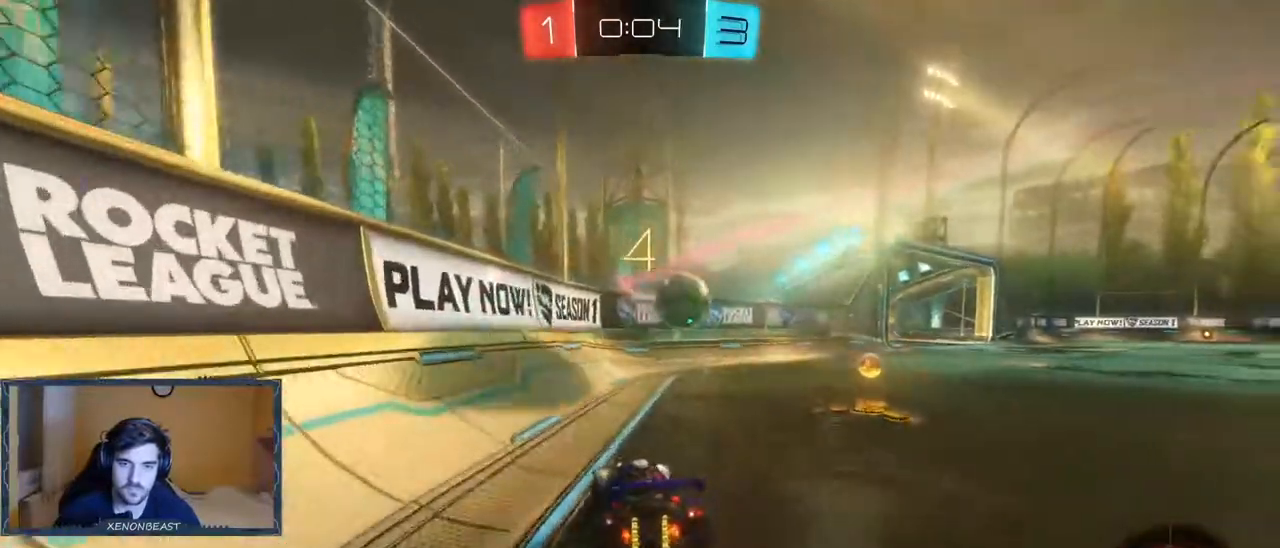
{"buttons": ["R2"], "left_stick": "right", "right_stick": "center", "events": []}
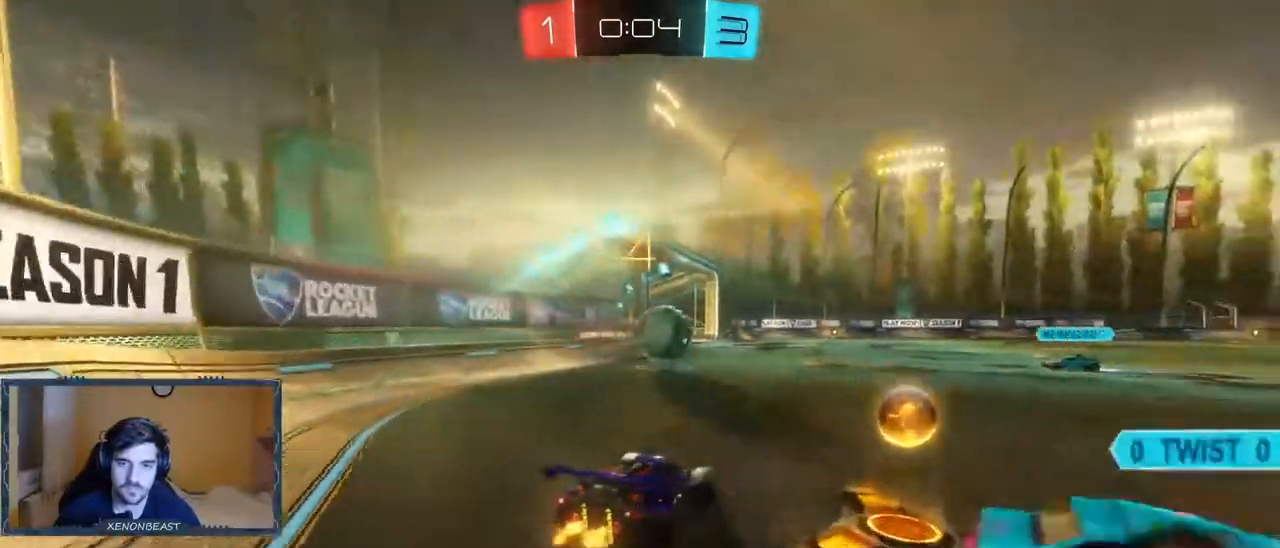
{"buttons": ["R2"], "left_stick": "center", "right_stick": "center", "events": [[467, "left_stick", "center"]]}
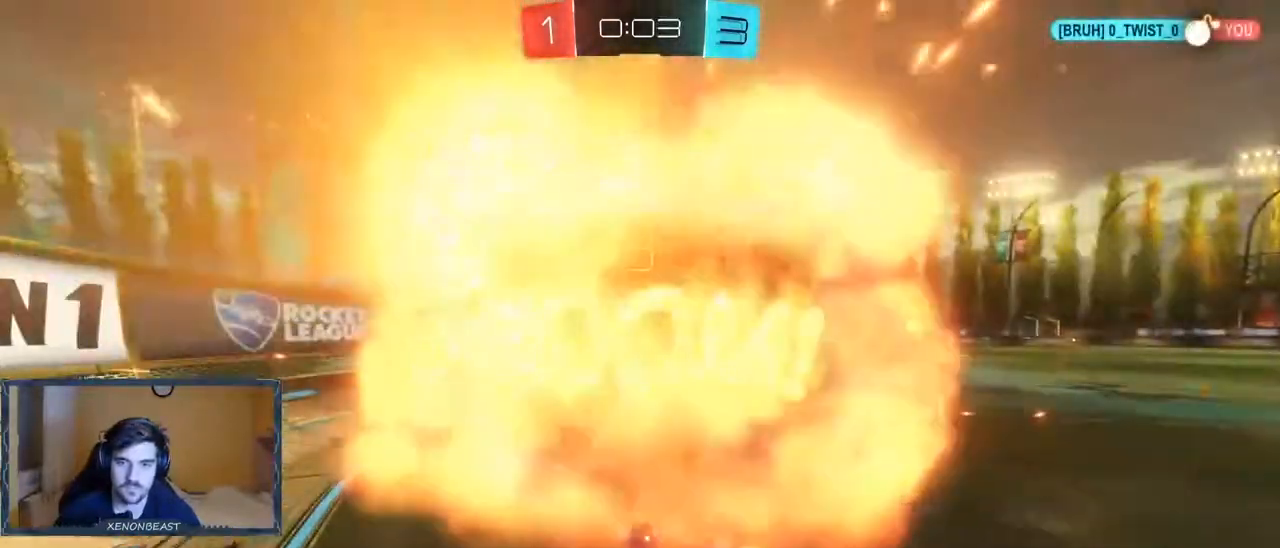
{"buttons": [], "left_stick": "center", "right_stick": "center", "events": [[233, "R2", "up"]]}
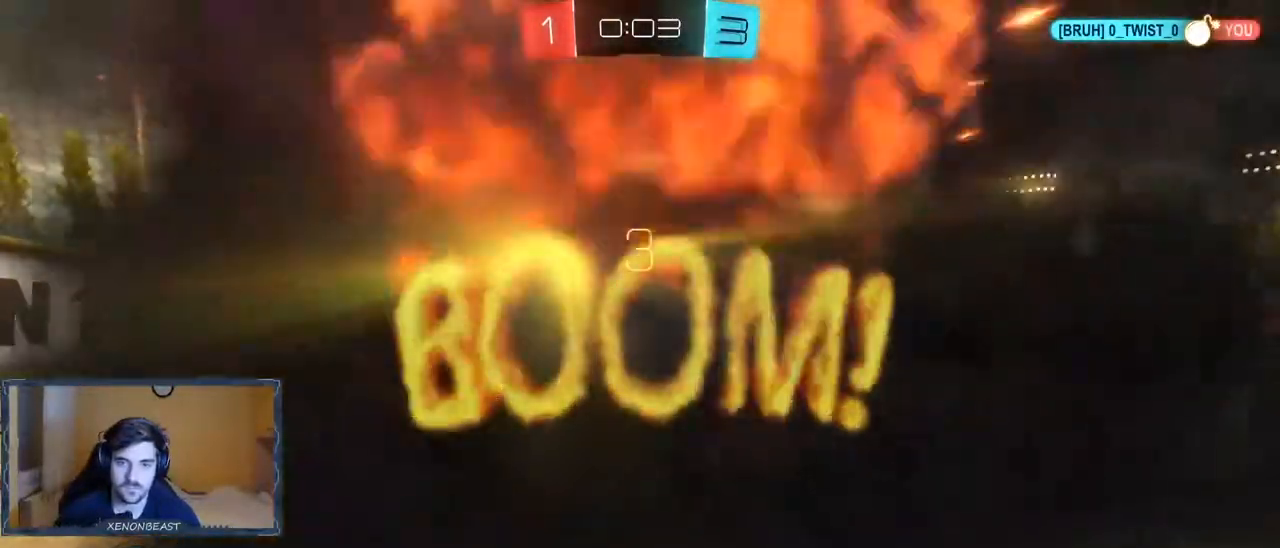
{"buttons": [], "left_stick": "center", "right_stick": "center", "events": []}
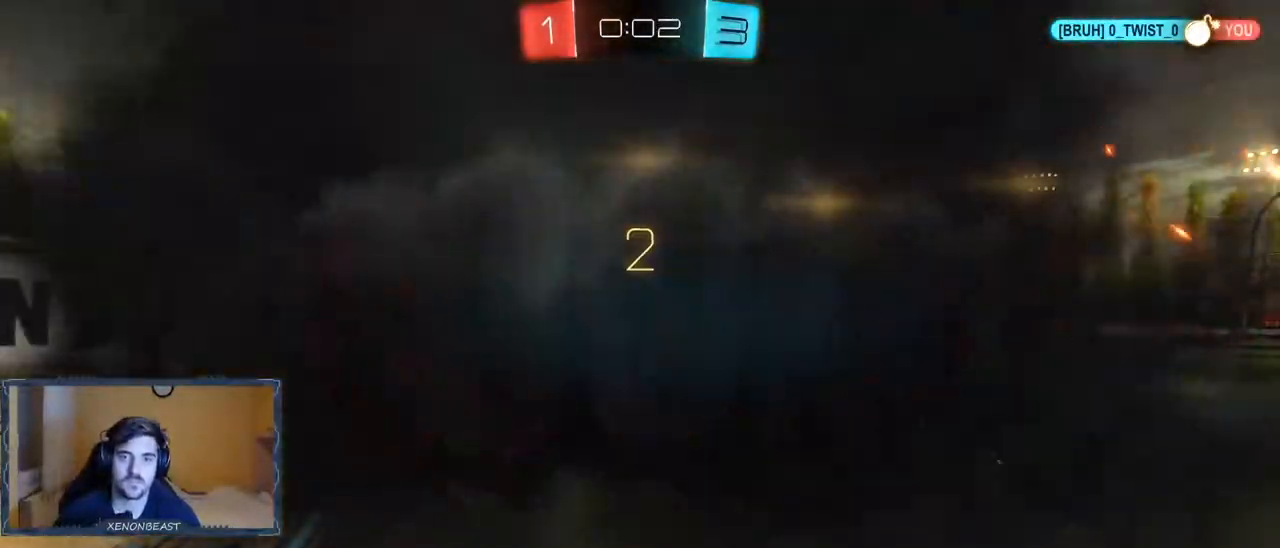
{"buttons": [], "left_stick": "center", "right_stick": "center", "events": []}
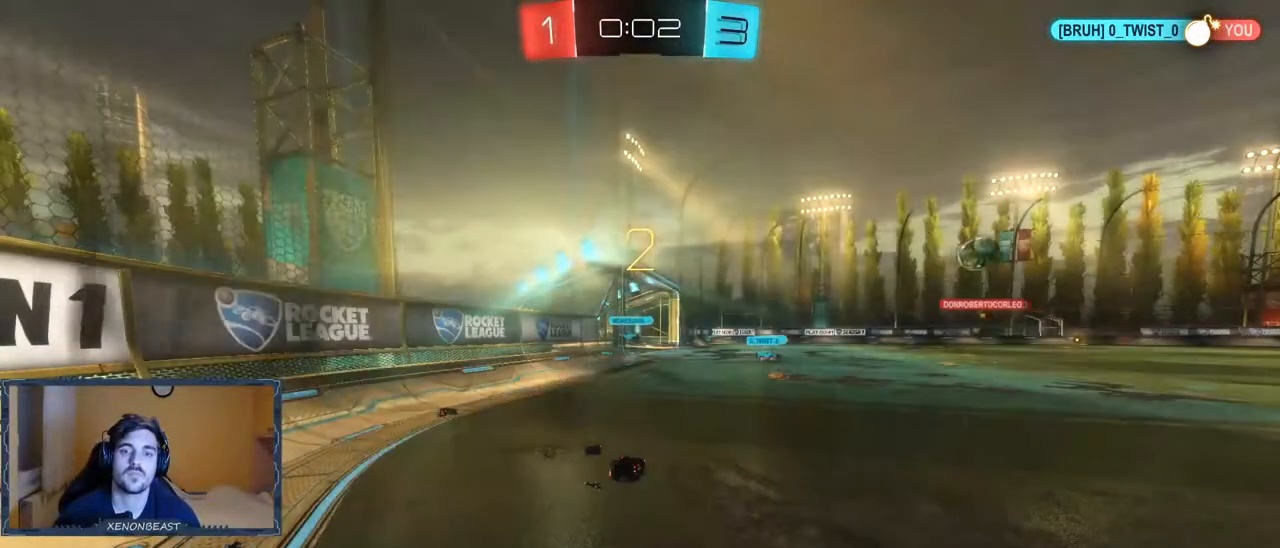
{"buttons": [], "left_stick": "center", "right_stick": "center", "events": []}
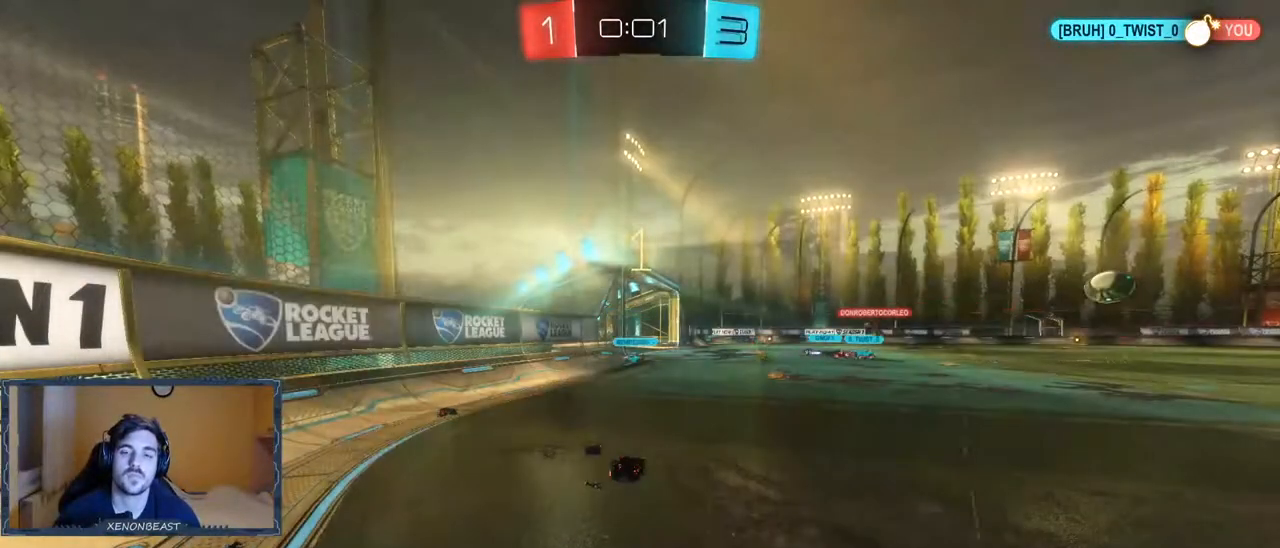
{"buttons": [], "left_stick": "center", "right_stick": "center", "events": []}